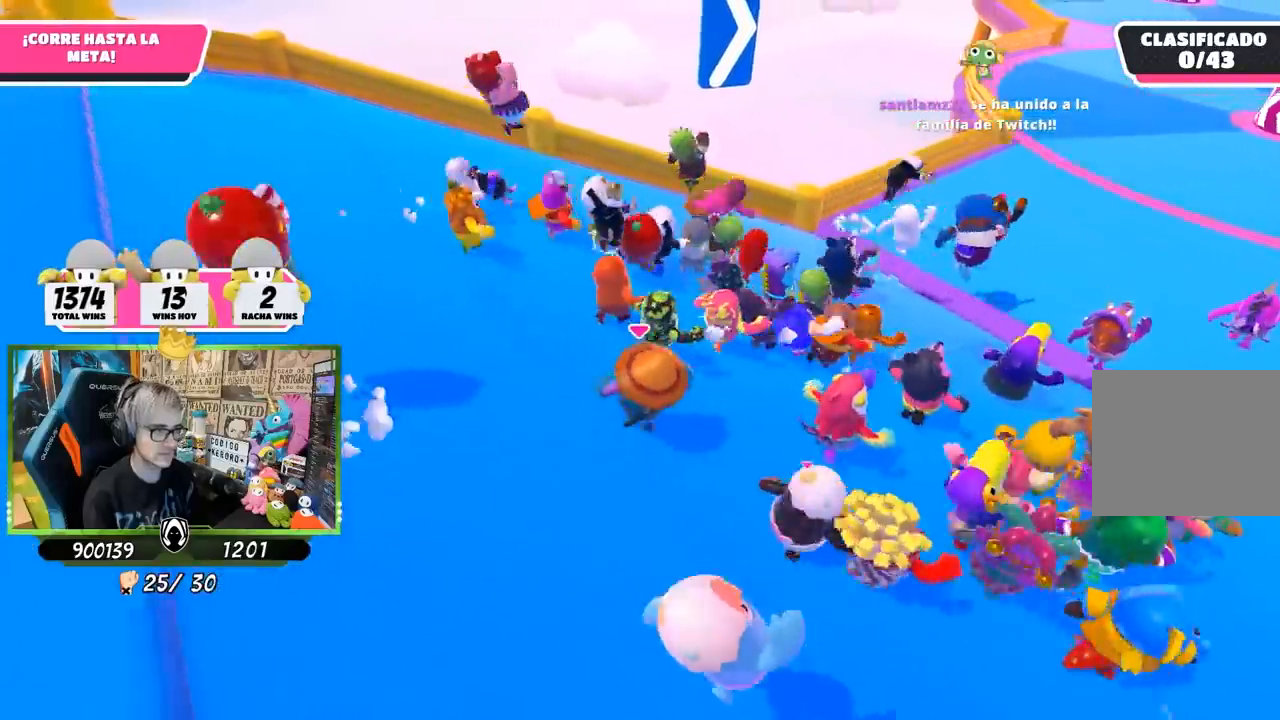
Gameplay with a controller (PlayStation layout); each line is a JSON object with the inputs held at the frame after it. "events" lists button and stick changes between this image and that frame as [ms after this image, input, new state], when the widget could be followed in between.
{"buttons": [], "left_stick": "up", "right_stick": "right", "events": [[17, "right_stick", "right"]]}
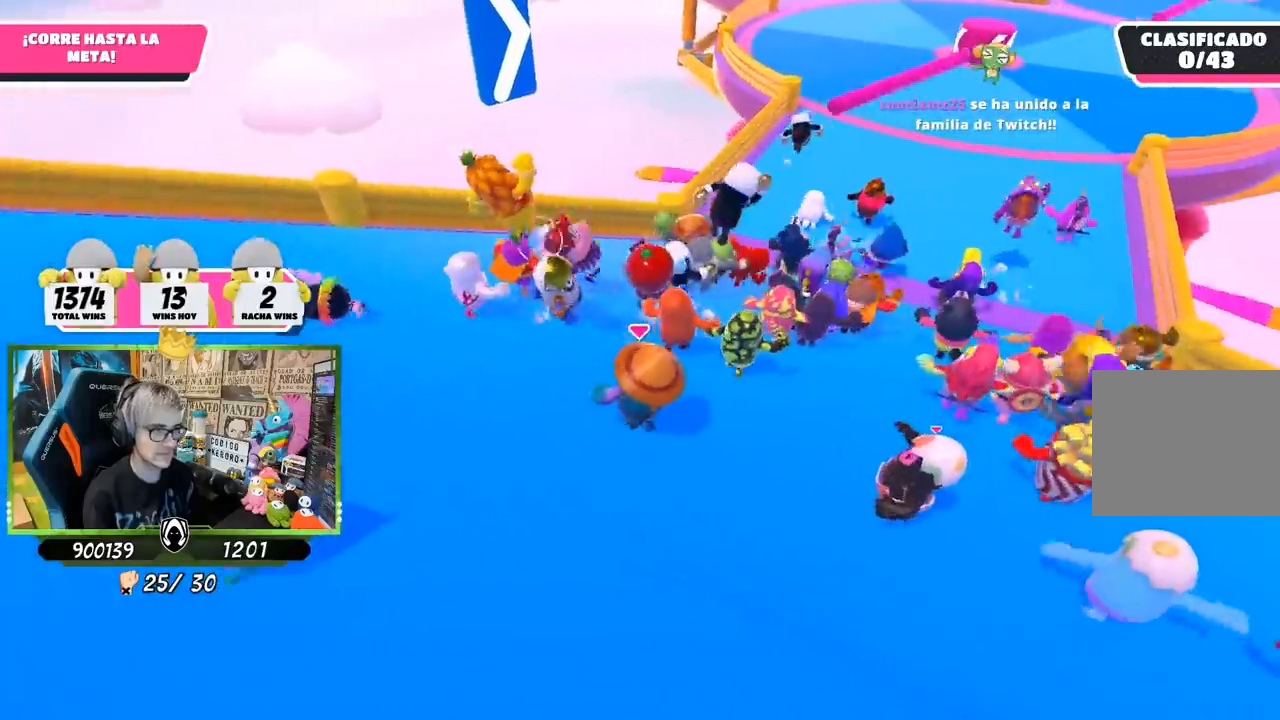
{"buttons": [], "left_stick": "up", "right_stick": "center", "events": [[467, "right_stick", "center"]]}
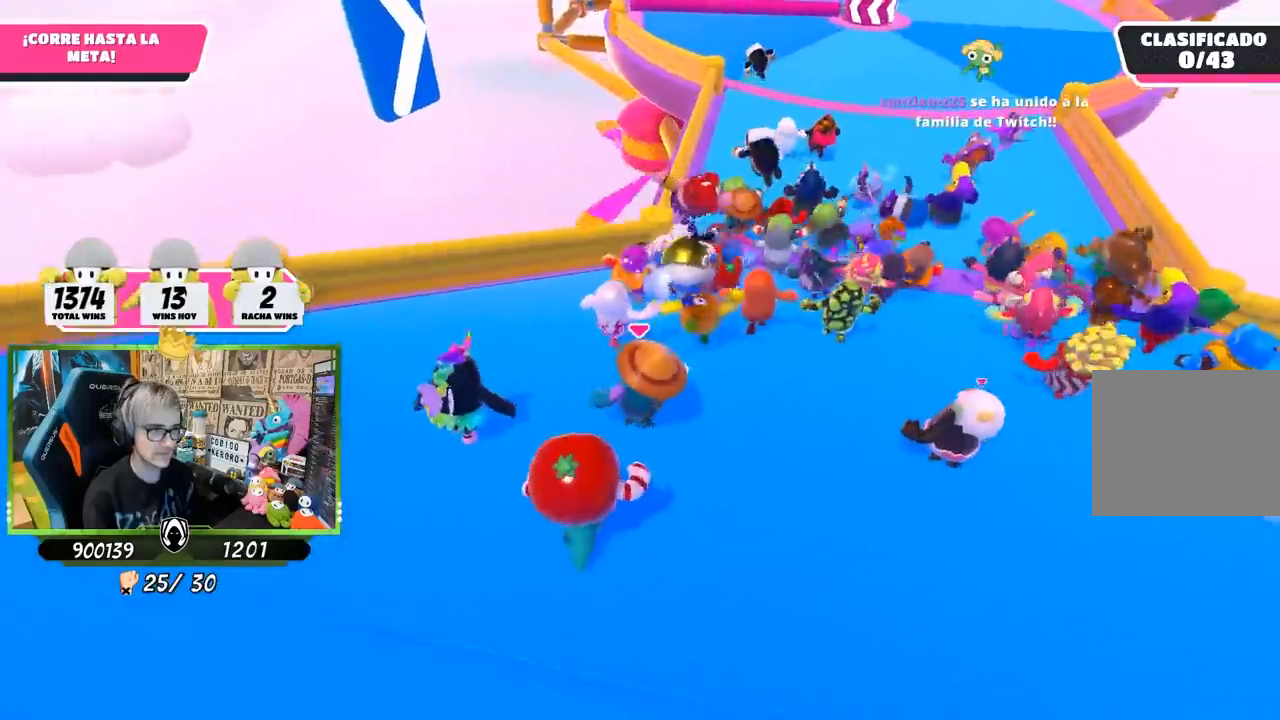
{"buttons": [], "left_stick": "up", "right_stick": "center", "events": [[283, "right_stick", "up"], [450, "right_stick", "center"]]}
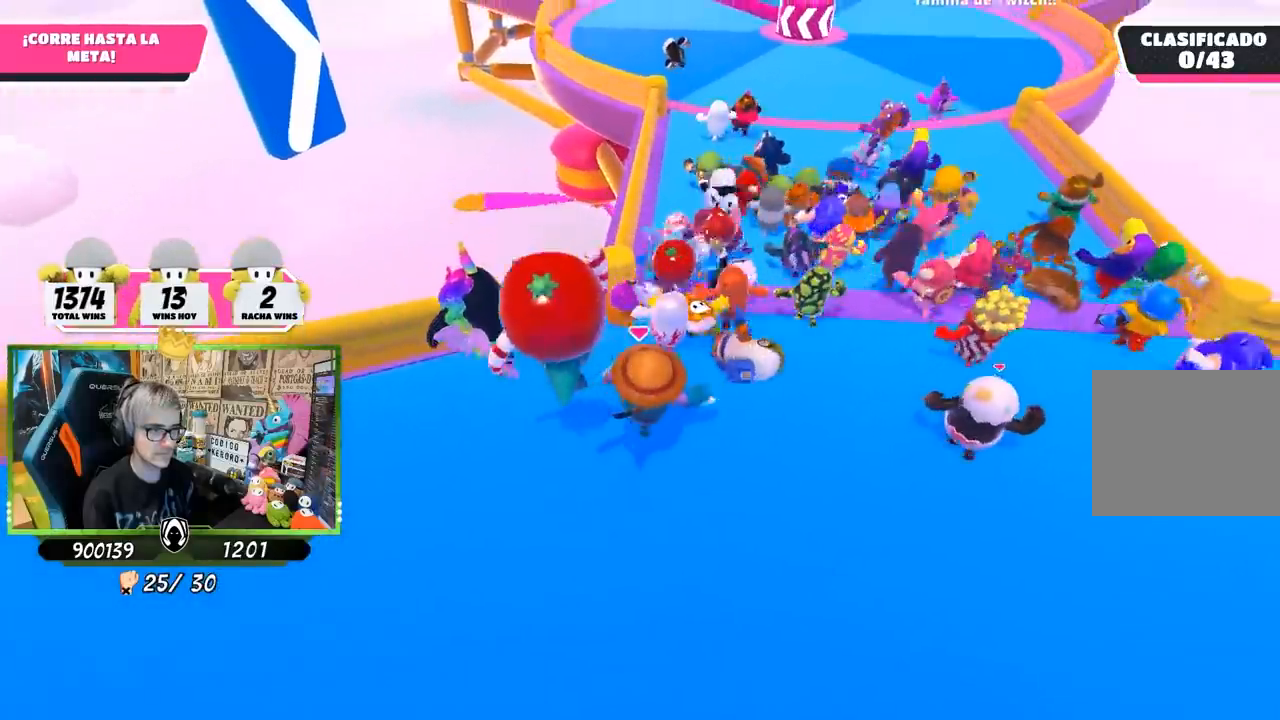
{"buttons": [], "left_stick": "up", "right_stick": "center", "events": []}
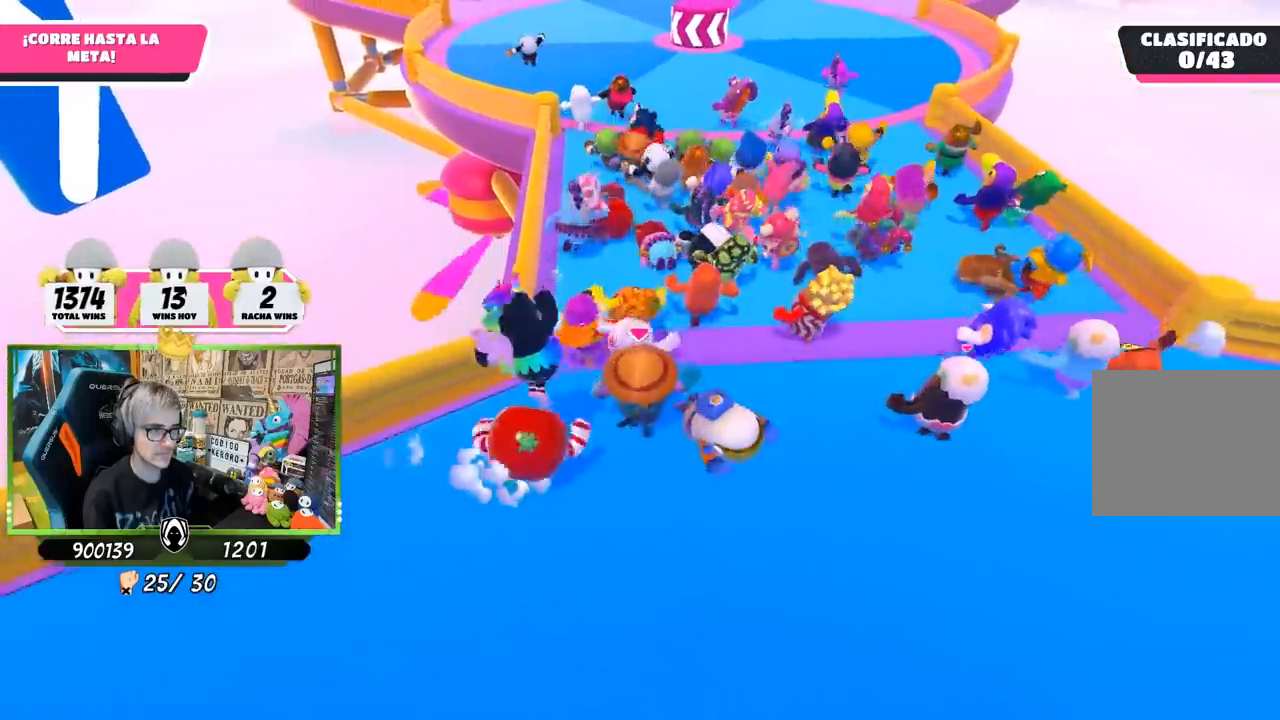
{"buttons": ["L1"], "left_stick": "up", "right_stick": "center", "events": [[467, "L1", "down"]]}
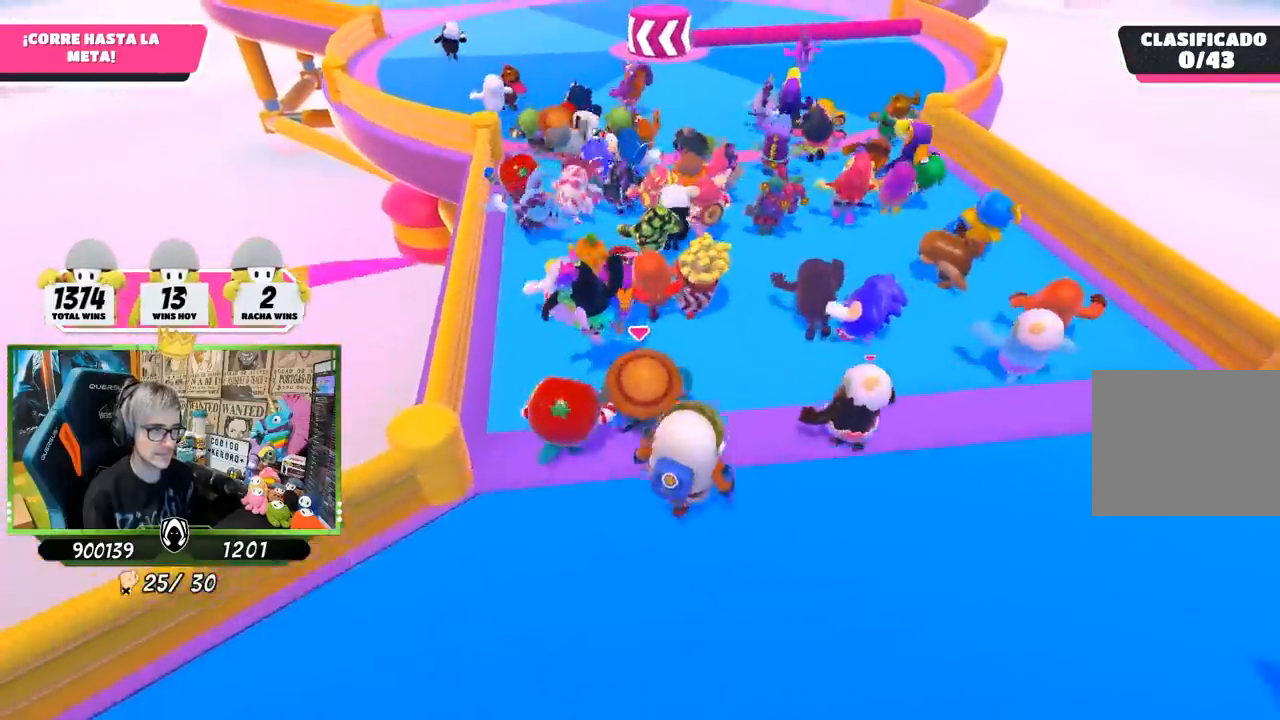
{"buttons": [], "left_stick": "up-left", "right_stick": "center", "events": [[83, "L1", "up"], [400, "left_stick", "up-left"]]}
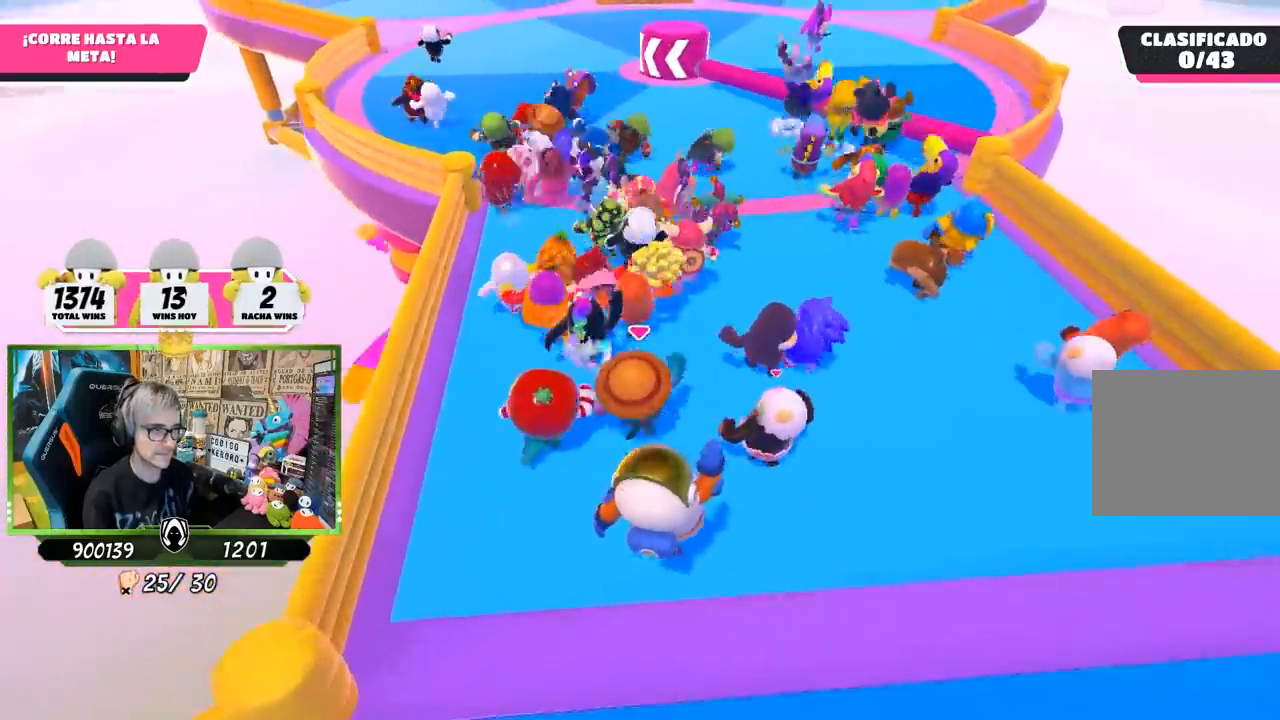
{"buttons": [], "left_stick": "up", "right_stick": "down", "events": [[200, "left_stick", "up-right"], [333, "left_stick", "left"], [350, "right_stick", "down"], [500, "left_stick", "up"]]}
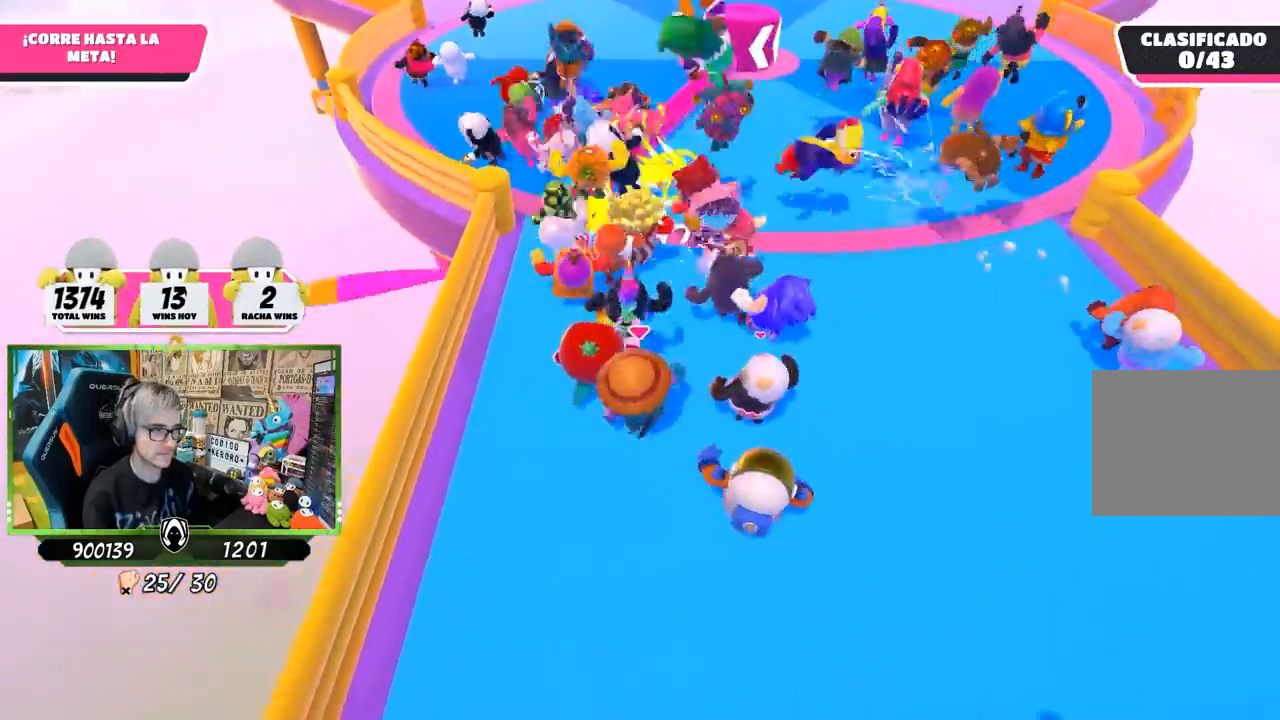
{"buttons": [], "left_stick": "up", "right_stick": "center", "events": [[33, "right_stick", "center"], [233, "left_stick", "left"], [333, "left_stick", "up"]]}
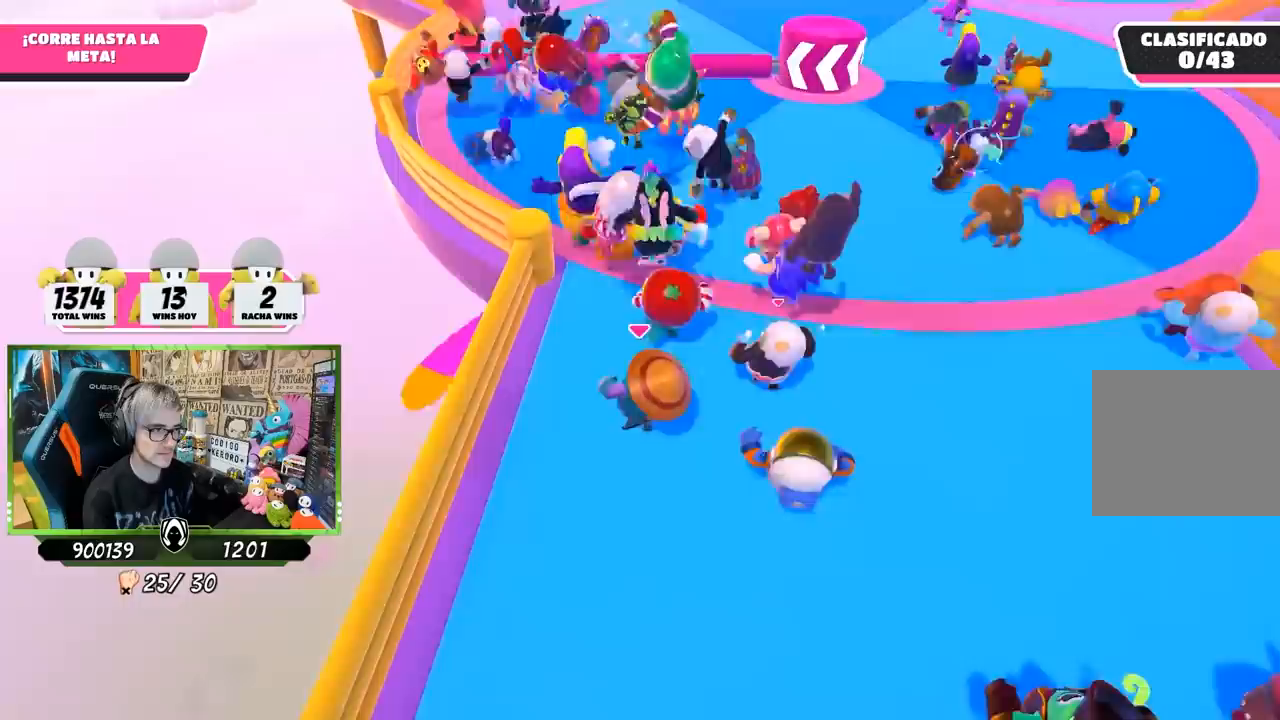
{"buttons": [], "left_stick": "up-left", "right_stick": "center", "events": [[300, "right_stick", "down-left"], [350, "left_stick", "center"], [450, "left_stick", "up-left"], [483, "right_stick", "center"]]}
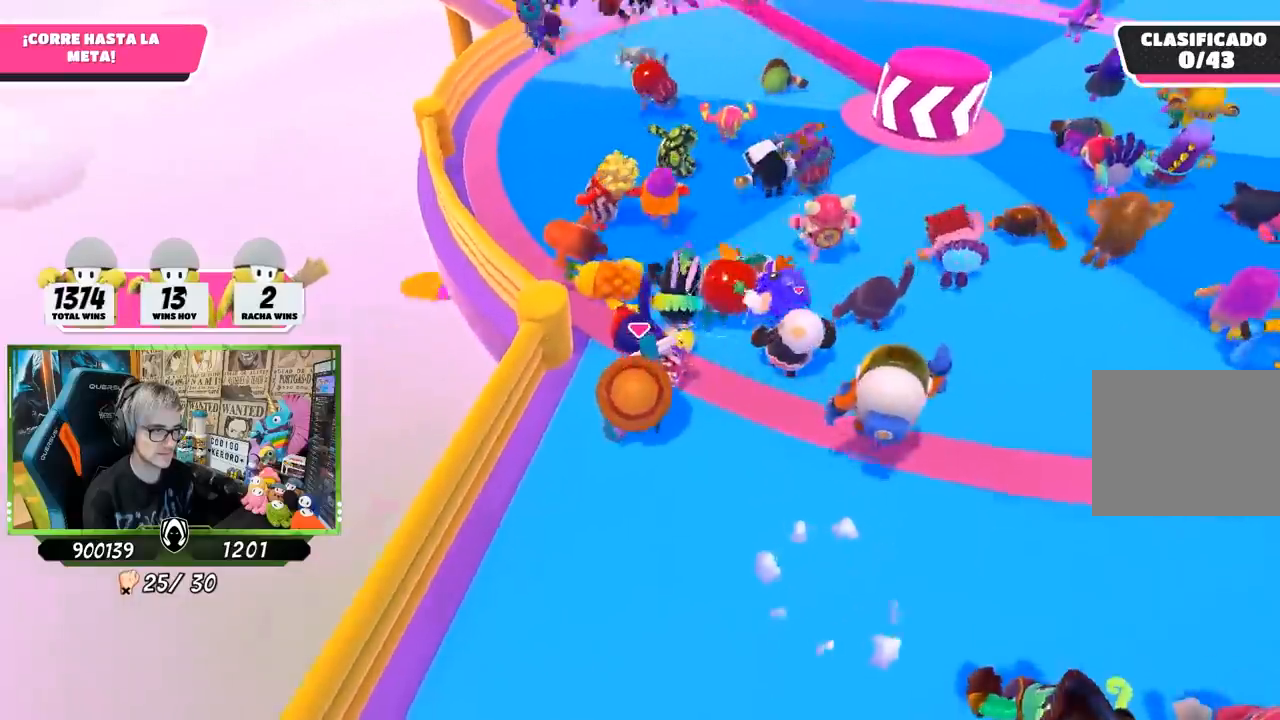
{"buttons": [], "left_stick": "center", "right_stick": "center", "events": [[50, "left_stick", "center"], [217, "left_stick", "up"], [350, "left_stick", "center"]]}
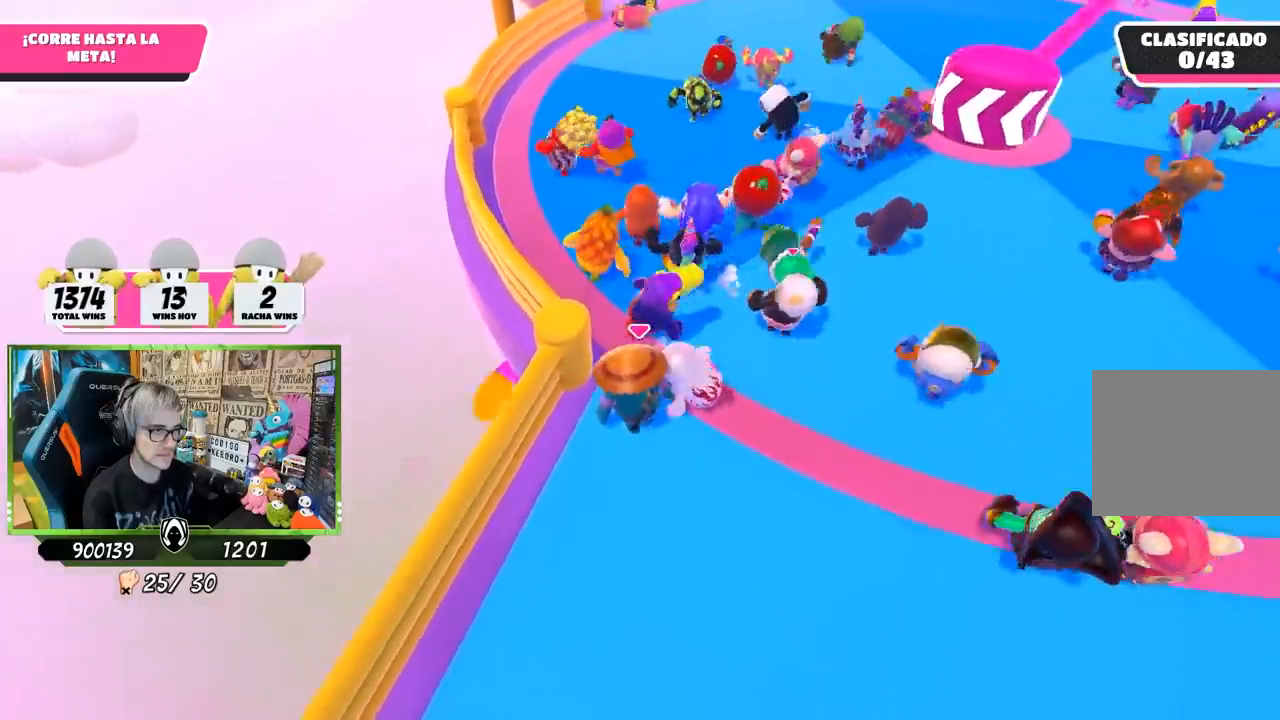
{"buttons": [], "left_stick": "center", "right_stick": "down-left", "events": [[17, "left_stick", "up"], [183, "left_stick", "center"], [317, "right_stick", "down-left"], [367, "left_stick", "up-left"], [500, "left_stick", "center"]]}
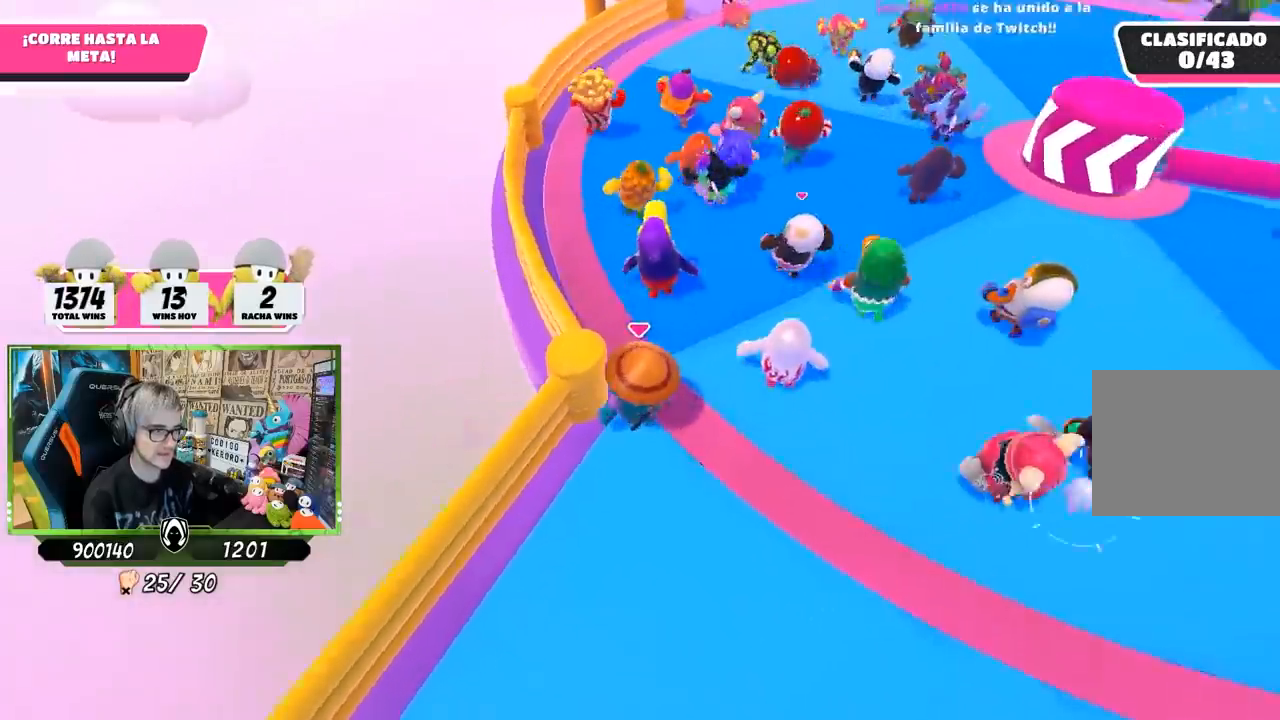
{"buttons": [], "left_stick": "center", "right_stick": "center", "events": [[167, "right_stick", "center"], [250, "left_stick", "up-left"], [317, "left_stick", "center"]]}
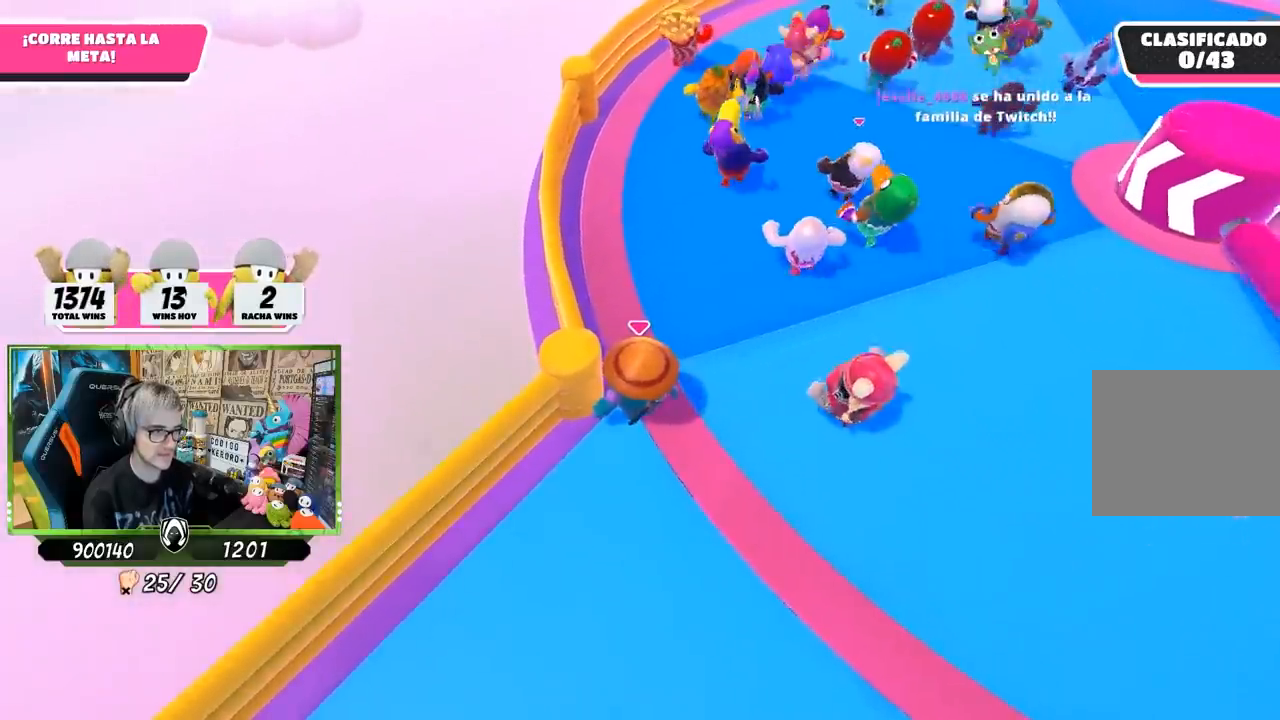
{"buttons": [], "left_stick": "center", "right_stick": "center", "events": [[133, "R1", "down"], [217, "R1", "up"]]}
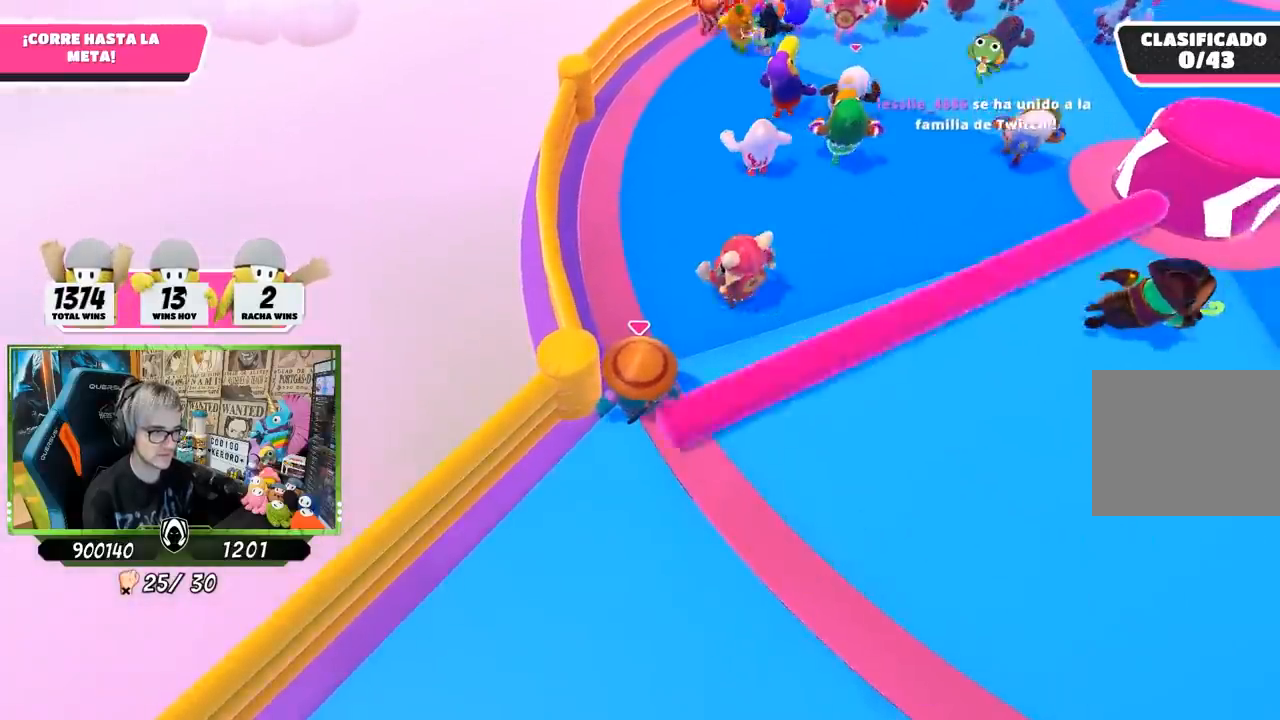
{"buttons": [], "left_stick": "up-left", "right_stick": "center", "events": [[83, "left_stick", "up-left"], [150, "left_stick", "left"], [483, "left_stick", "up-left"]]}
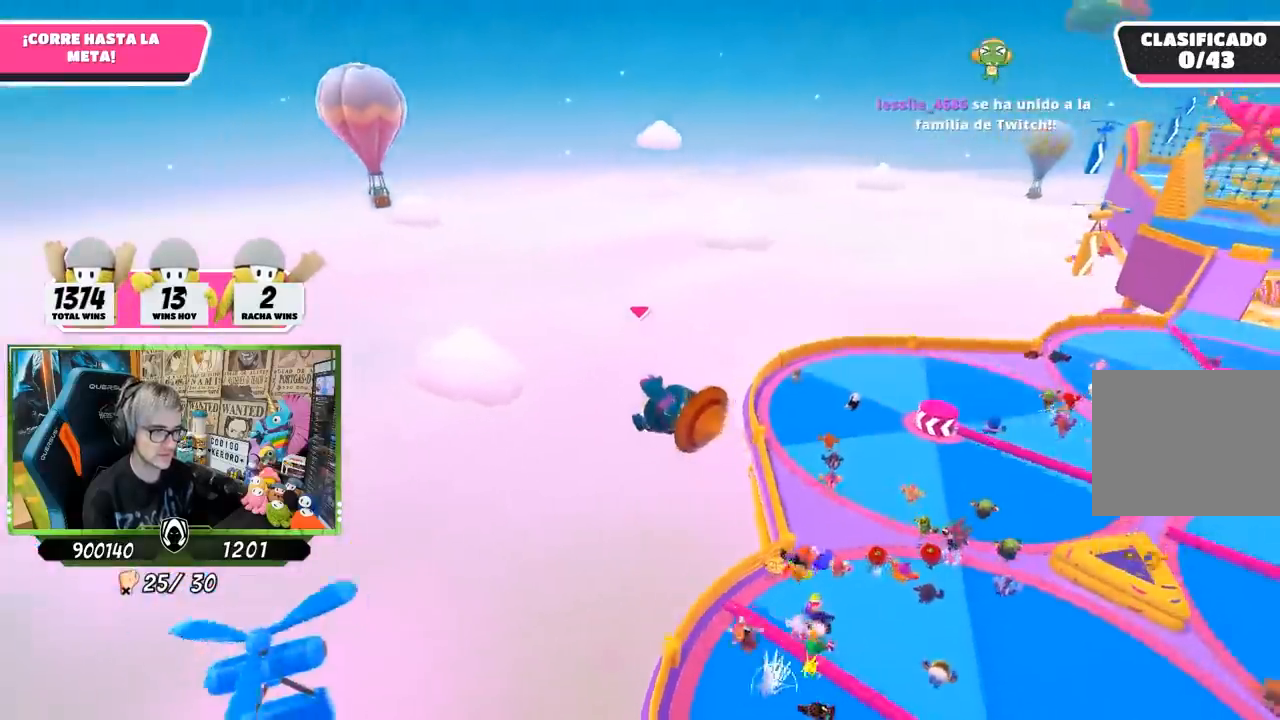
{"buttons": [], "left_stick": "up", "right_stick": "down-right", "events": [[17, "left_stick", "up"], [83, "right_stick", "down"], [417, "right_stick", "down-right"]]}
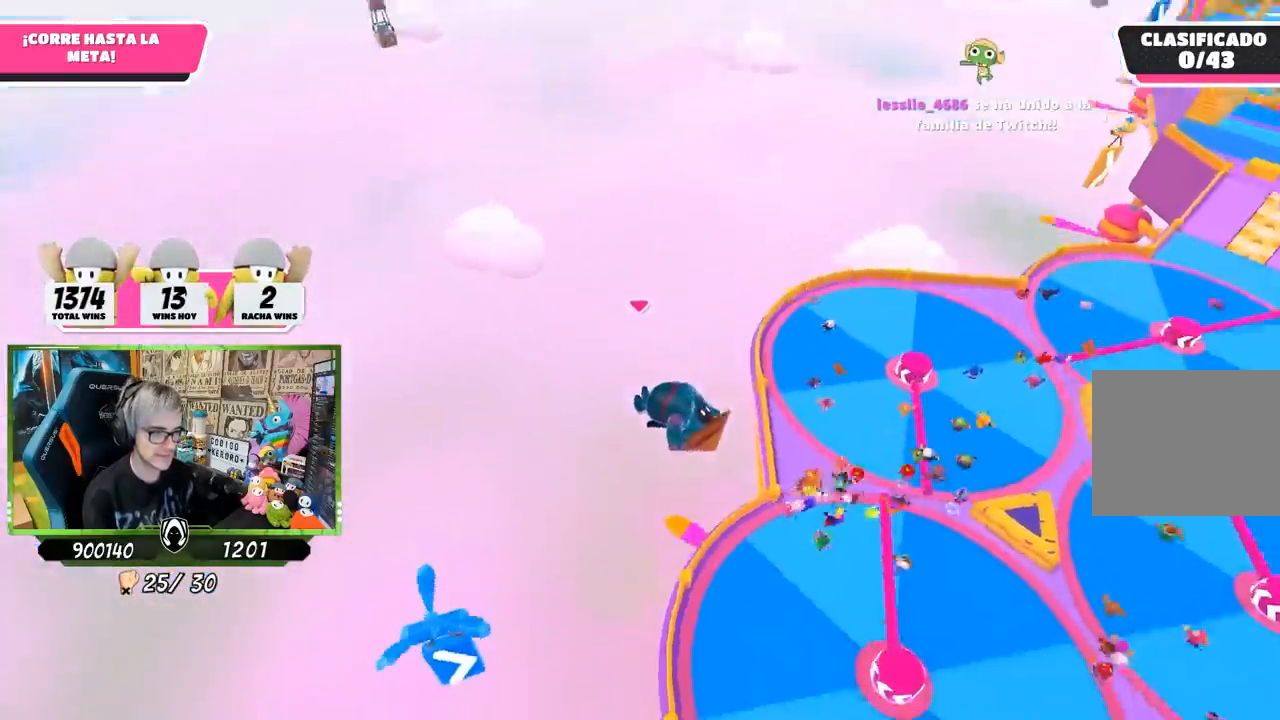
{"buttons": [], "left_stick": "up-left", "right_stick": "center", "events": [[117, "right_stick", "center"], [417, "left_stick", "up-left"]]}
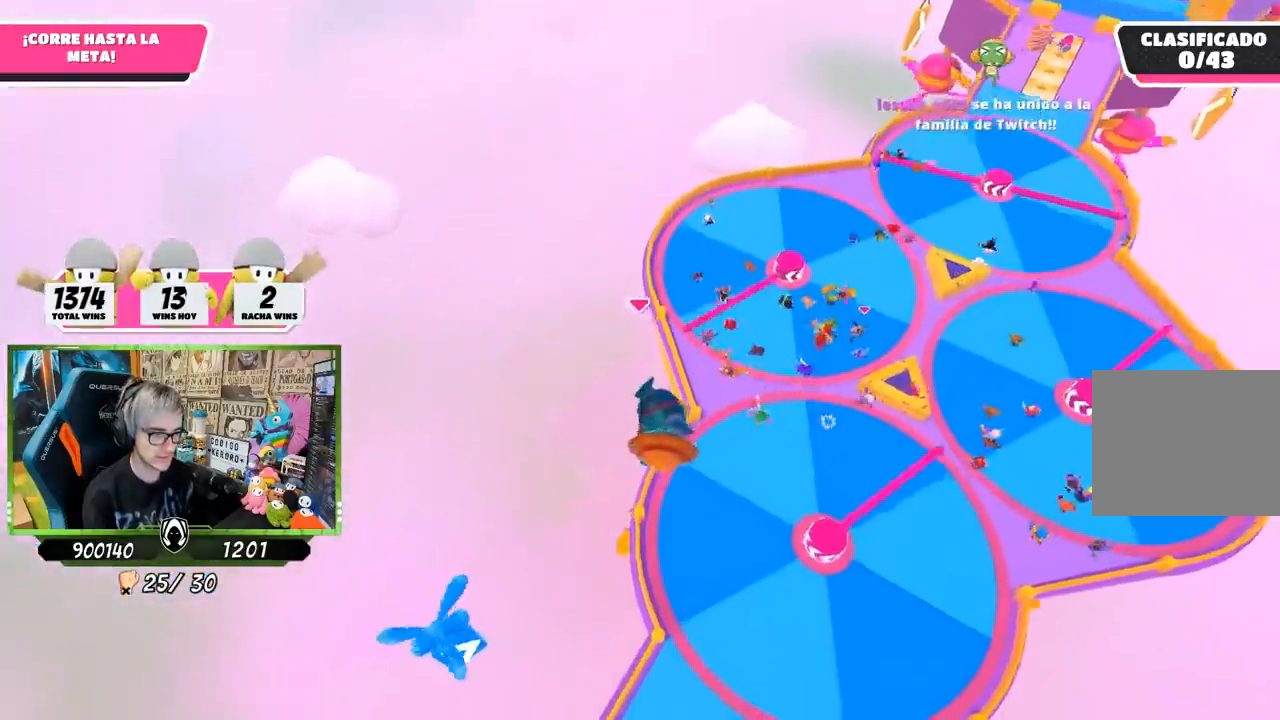
{"buttons": [], "left_stick": "up", "right_stick": "center", "events": [[50, "left_stick", "up"]]}
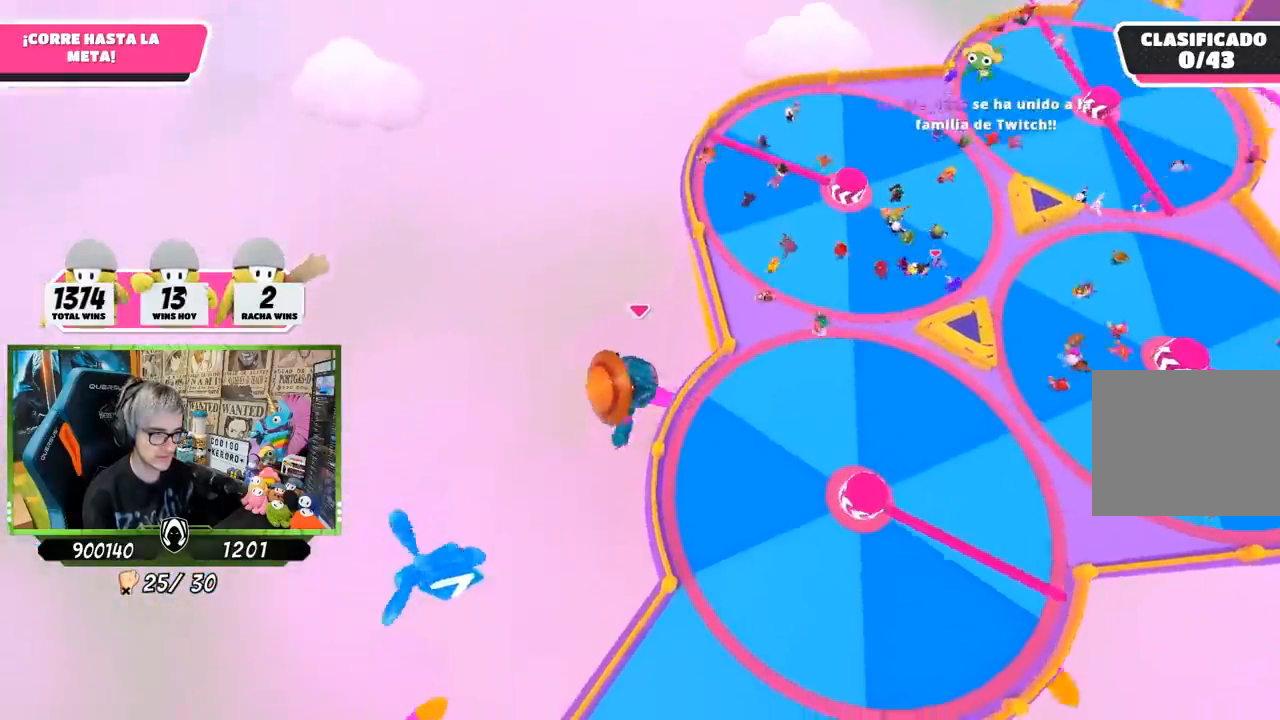
{"buttons": ["R1"], "left_stick": "up", "right_stick": "center", "events": [[250, "left_stick", "up-right"], [417, "left_stick", "up"], [500, "R1", "down"]]}
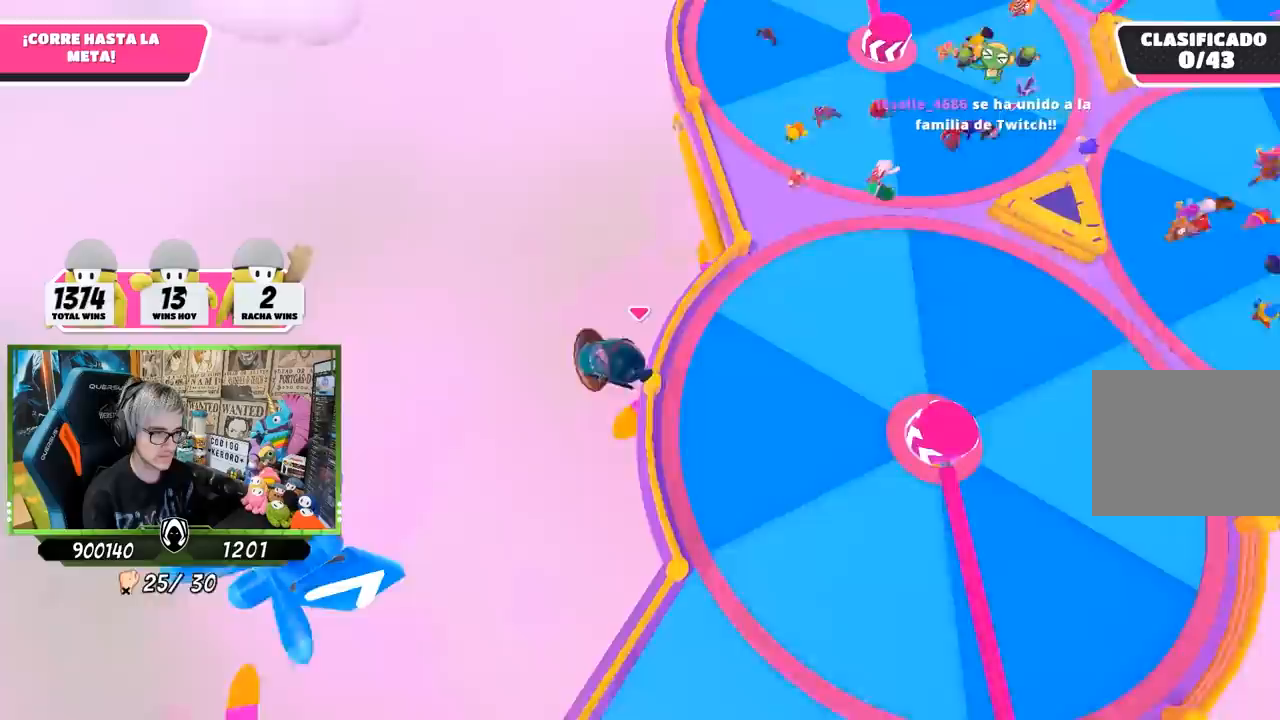
{"buttons": [], "left_stick": "up-right", "right_stick": "center", "events": [[83, "R1", "up"], [283, "left_stick", "up-right"]]}
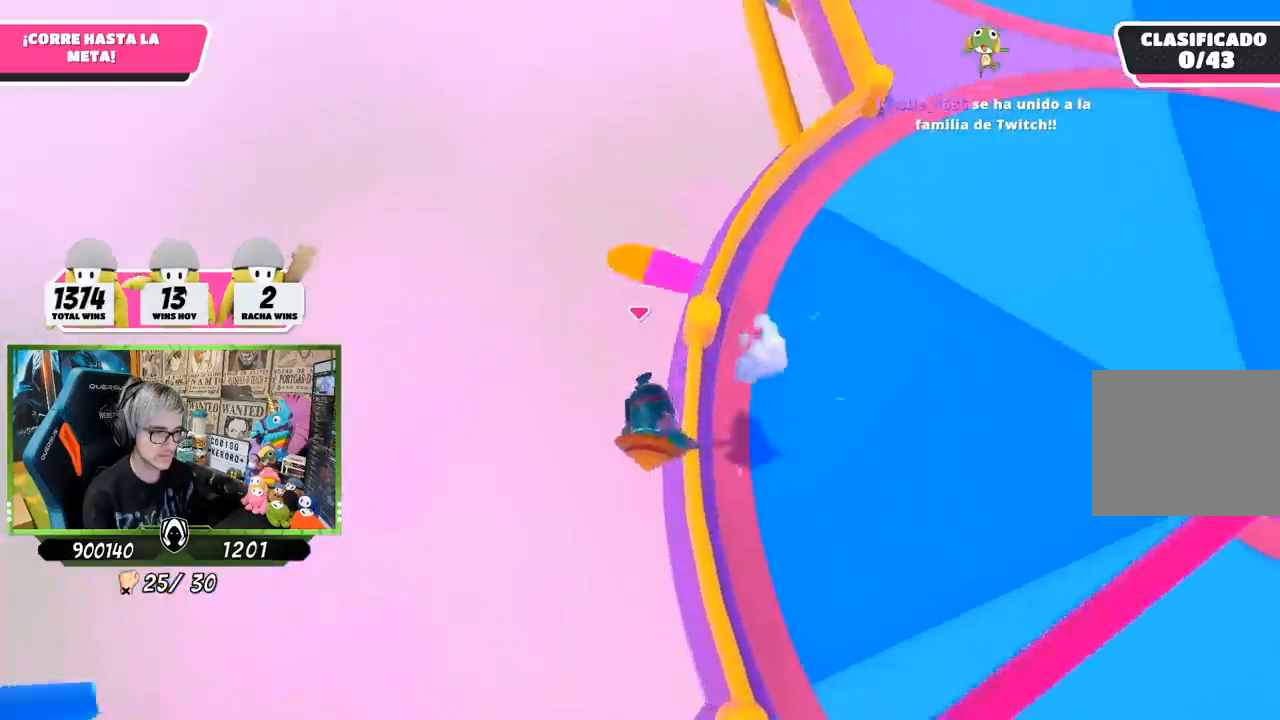
{"buttons": [], "left_stick": "up", "right_stick": "center", "events": [[50, "left_stick", "right"], [50, "right_stick", "right"], [267, "right_stick", "up-right"], [450, "left_stick", "up"], [450, "right_stick", "center"]]}
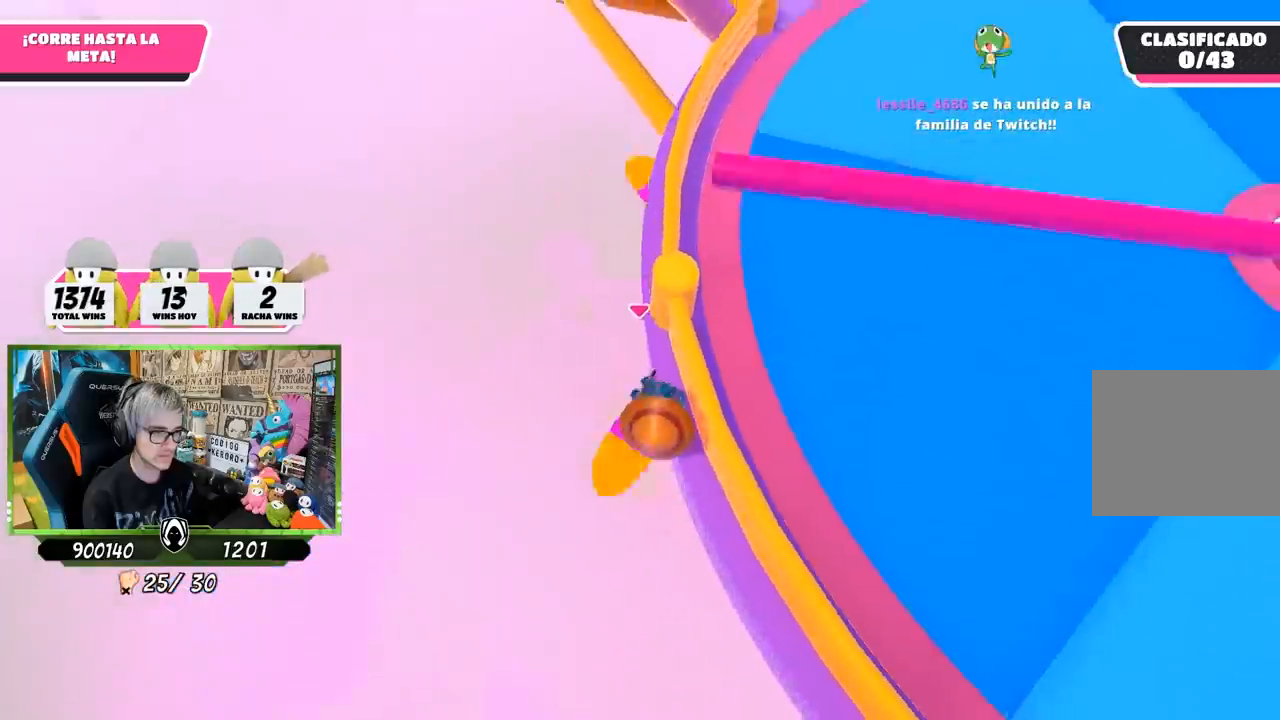
{"buttons": [], "left_stick": "up", "right_stick": "up", "events": [[50, "right_stick", "up"], [200, "right_stick", "center"], [367, "right_stick", "up"]]}
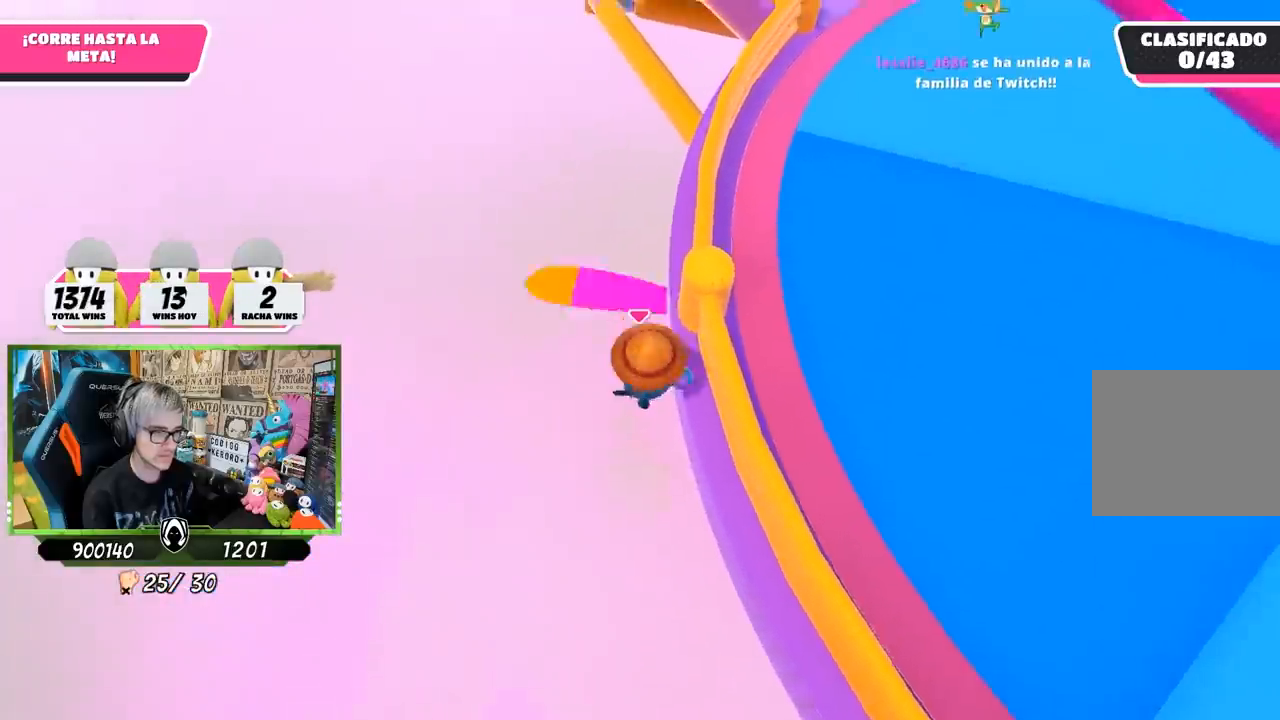
{"buttons": [], "left_stick": "up", "right_stick": "center", "events": [[33, "right_stick", "center"], [133, "right_stick", "up-right"], [267, "right_stick", "center"]]}
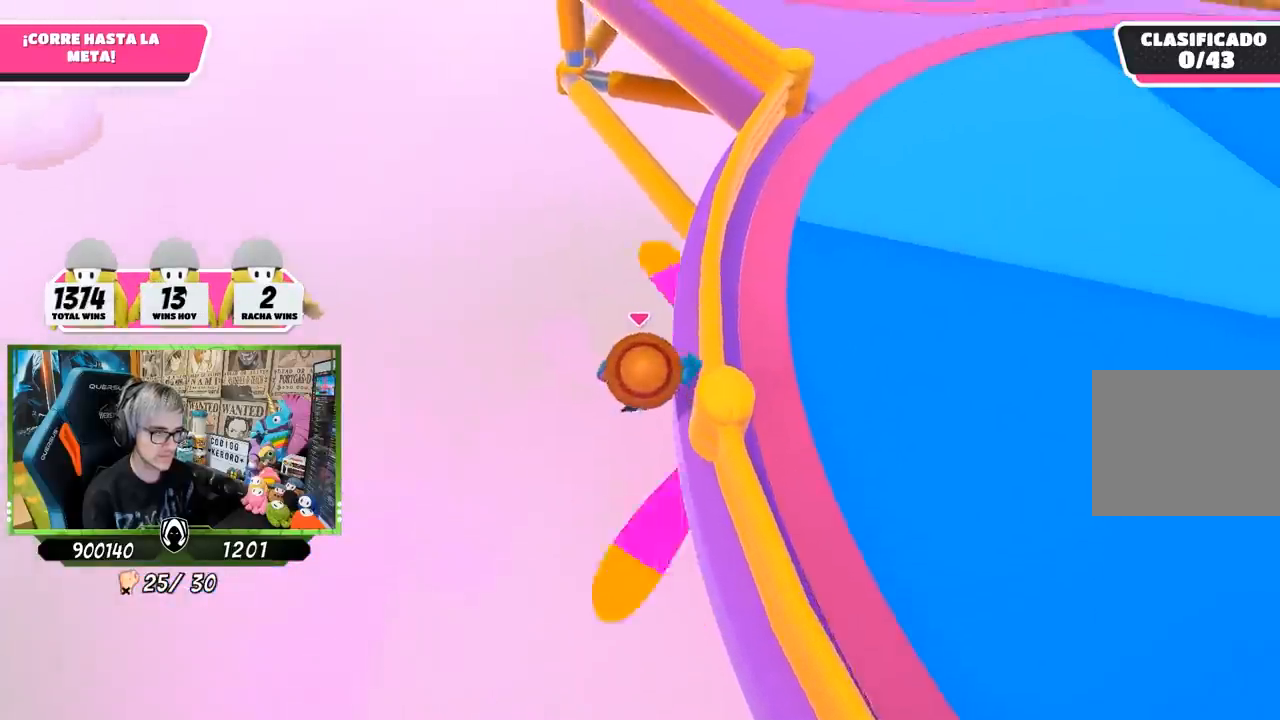
{"buttons": [], "left_stick": "up", "right_stick": "center", "events": []}
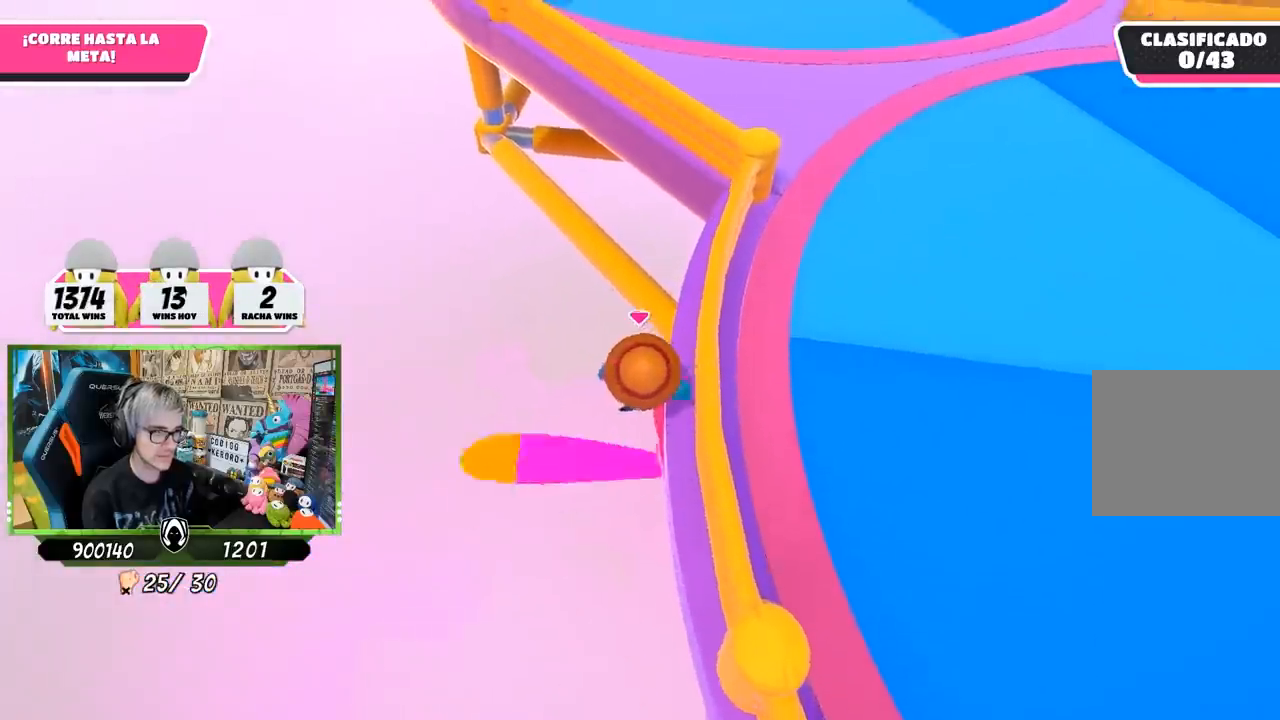
{"buttons": [], "left_stick": "up", "right_stick": "center", "events": []}
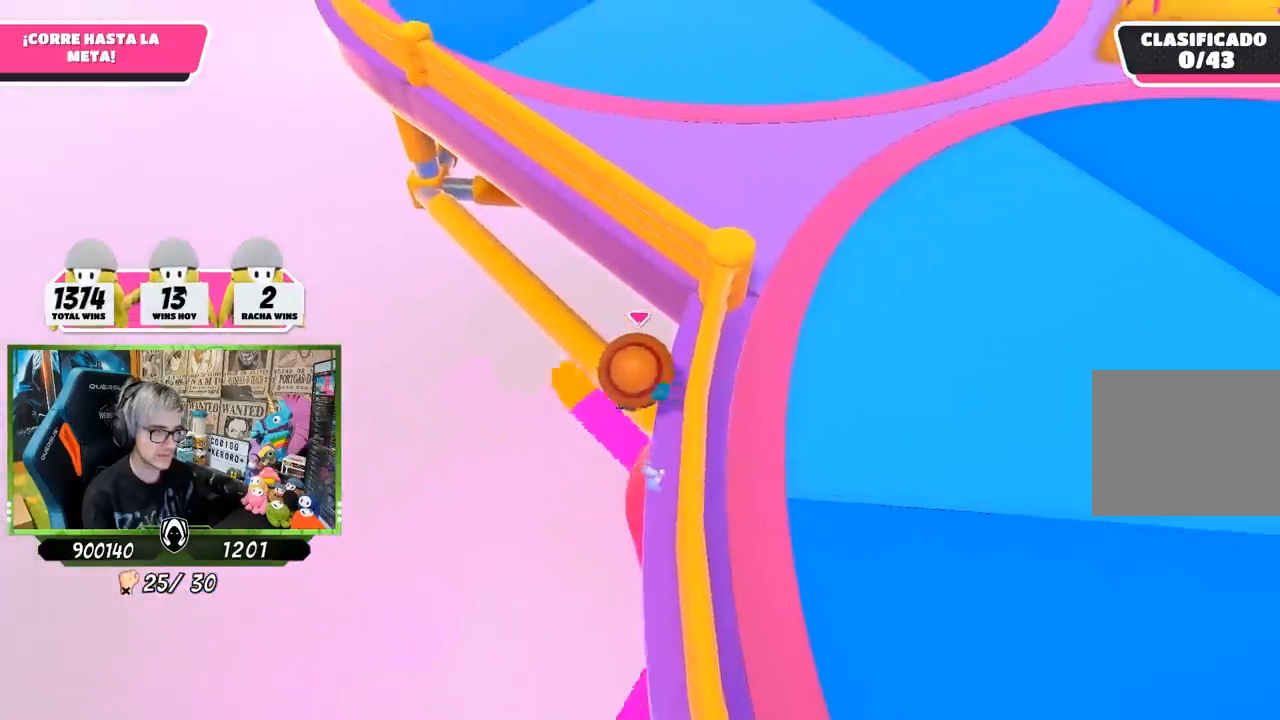
{"buttons": [], "left_stick": "up", "right_stick": "up-left", "events": [[183, "right_stick", "up-left"]]}
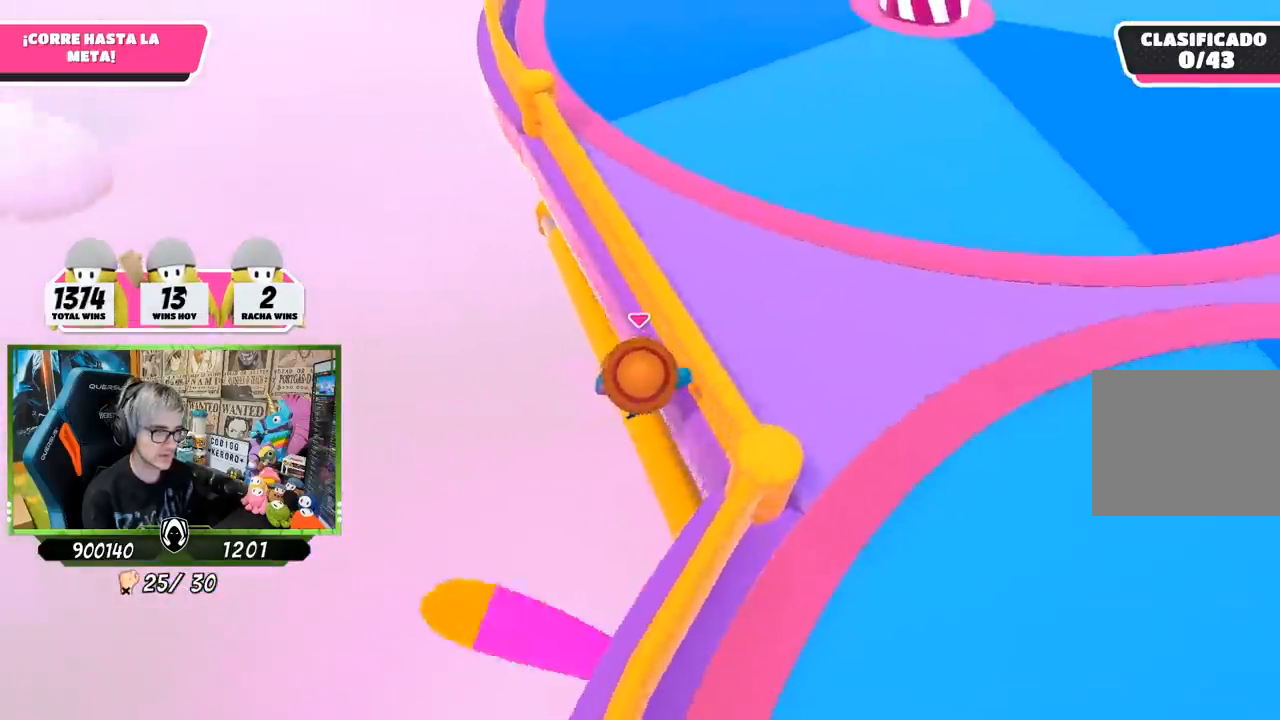
{"buttons": [], "left_stick": "up", "right_stick": "center", "events": [[233, "right_stick", "center"]]}
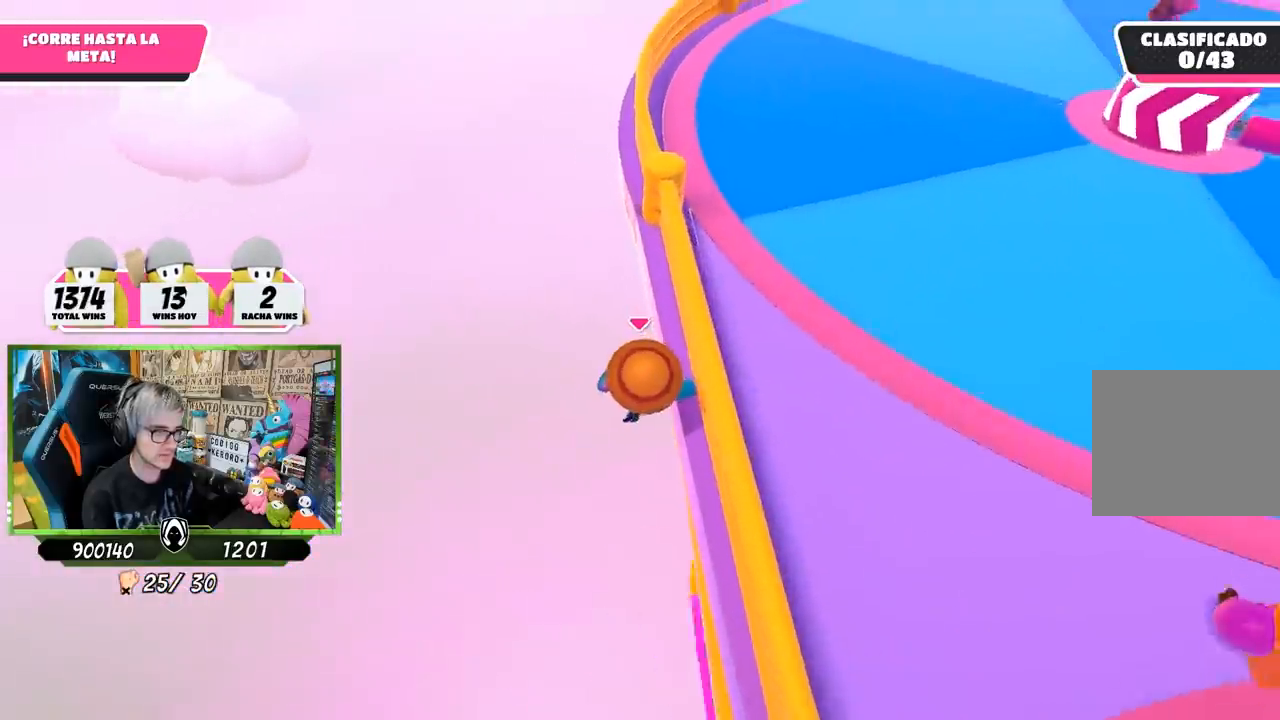
{"buttons": [], "left_stick": "up", "right_stick": "center", "events": []}
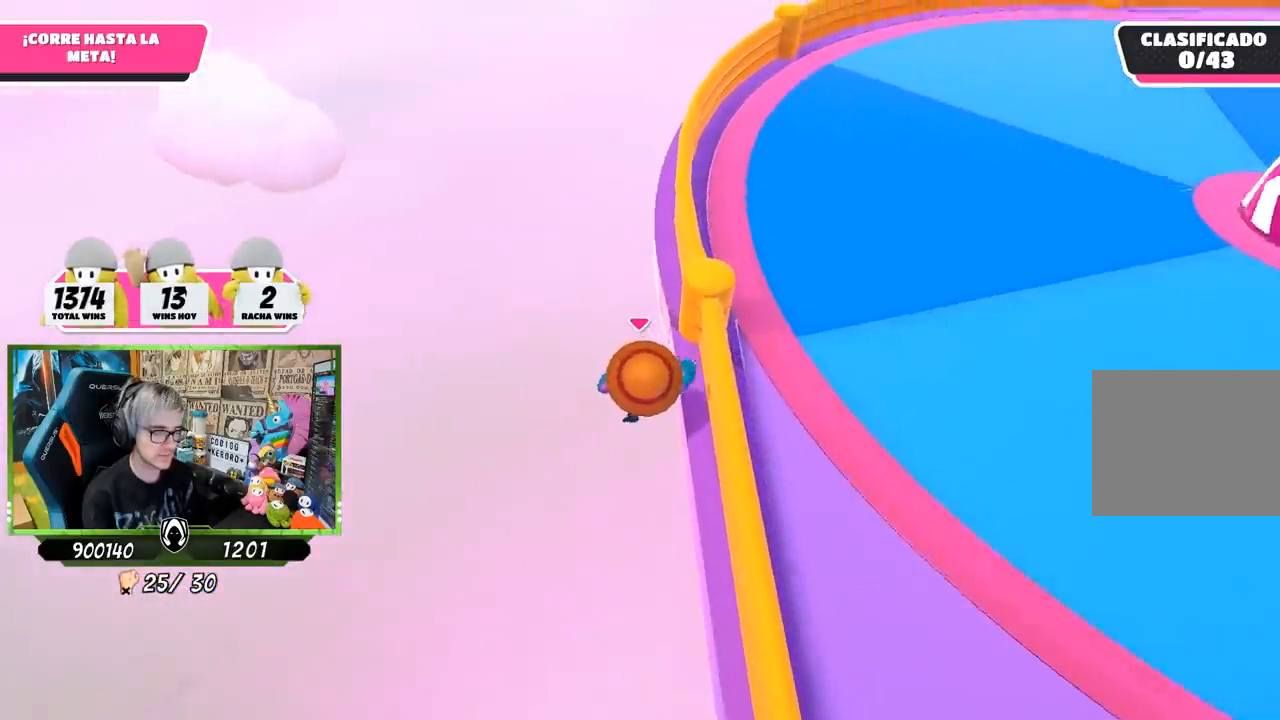
{"buttons": [], "left_stick": "up", "right_stick": "right", "events": [[500, "right_stick", "right"]]}
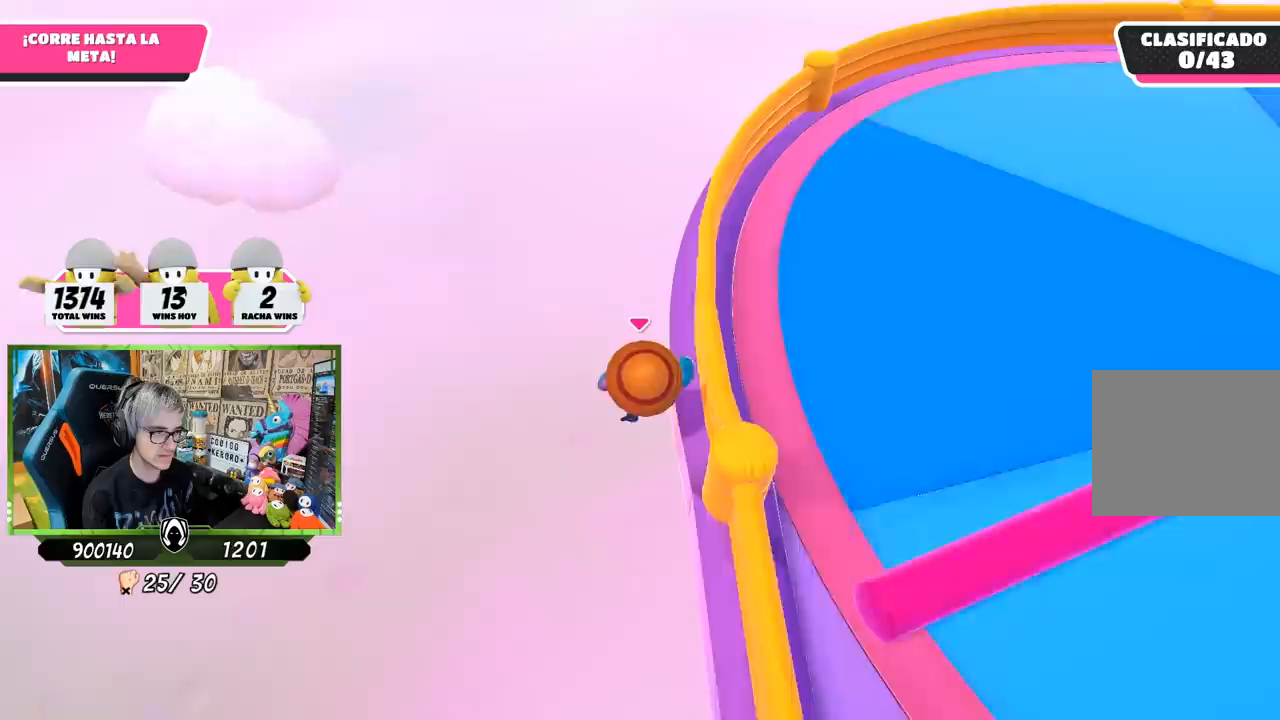
{"buttons": [], "left_stick": "up", "right_stick": "right", "events": []}